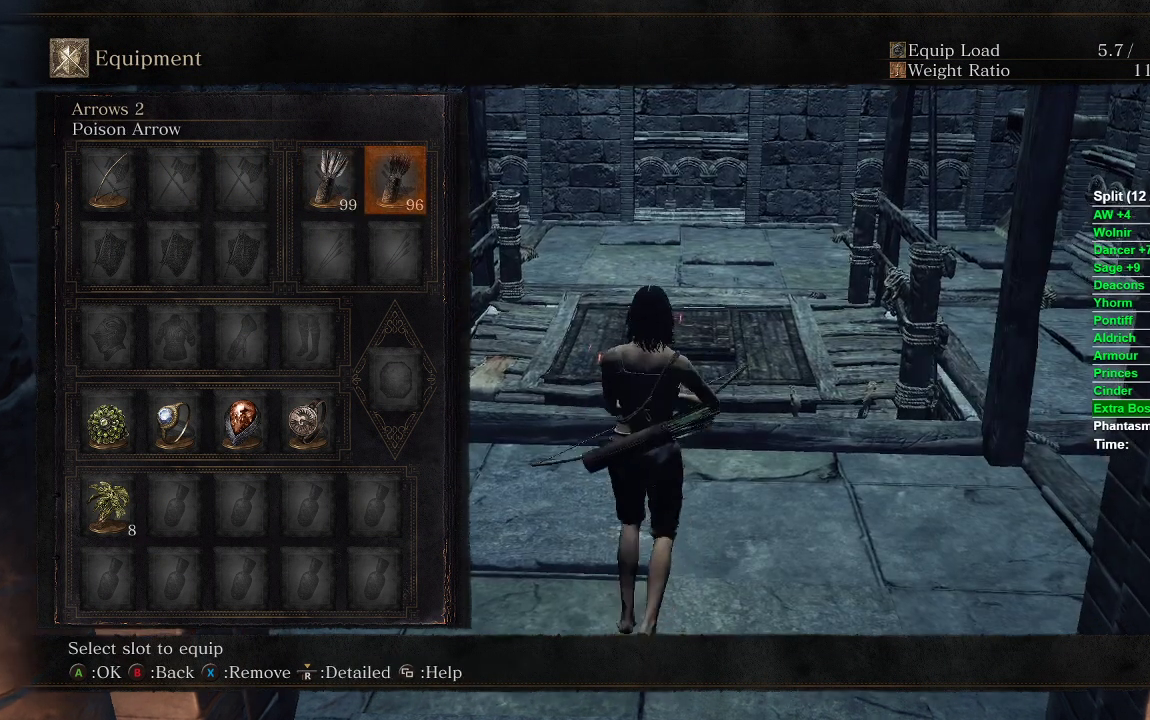
Gameplay with a controller (Xbox layout); each line is a JSON object with the inputs held at the frame after it. "events" lists button and stick changes between this image and that frame as [ms after this image, input, new state], when the widget could be followed in between.
{"buttons": [], "left_stick": "up", "right_stick": "center", "events": [[50, "START", "down"], [183, "START", "up"], [233, "right_stick", "down"], [450, "right_stick", "center"]]}
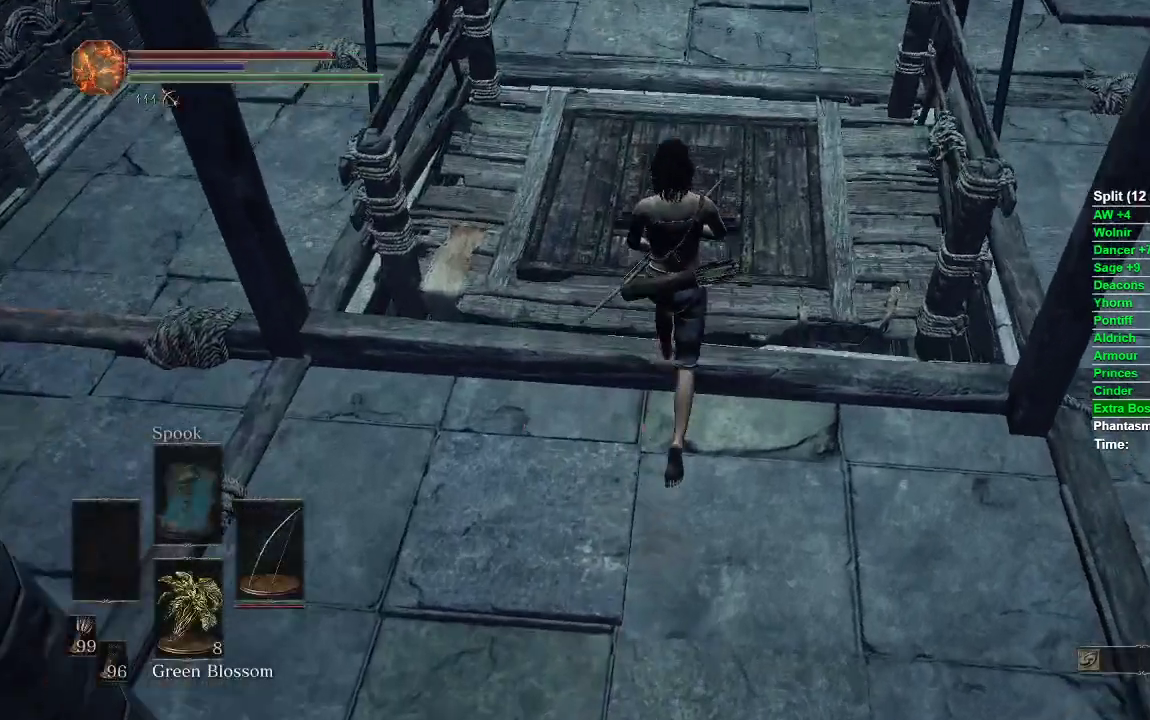
{"buttons": [], "left_stick": "up", "right_stick": "center", "events": []}
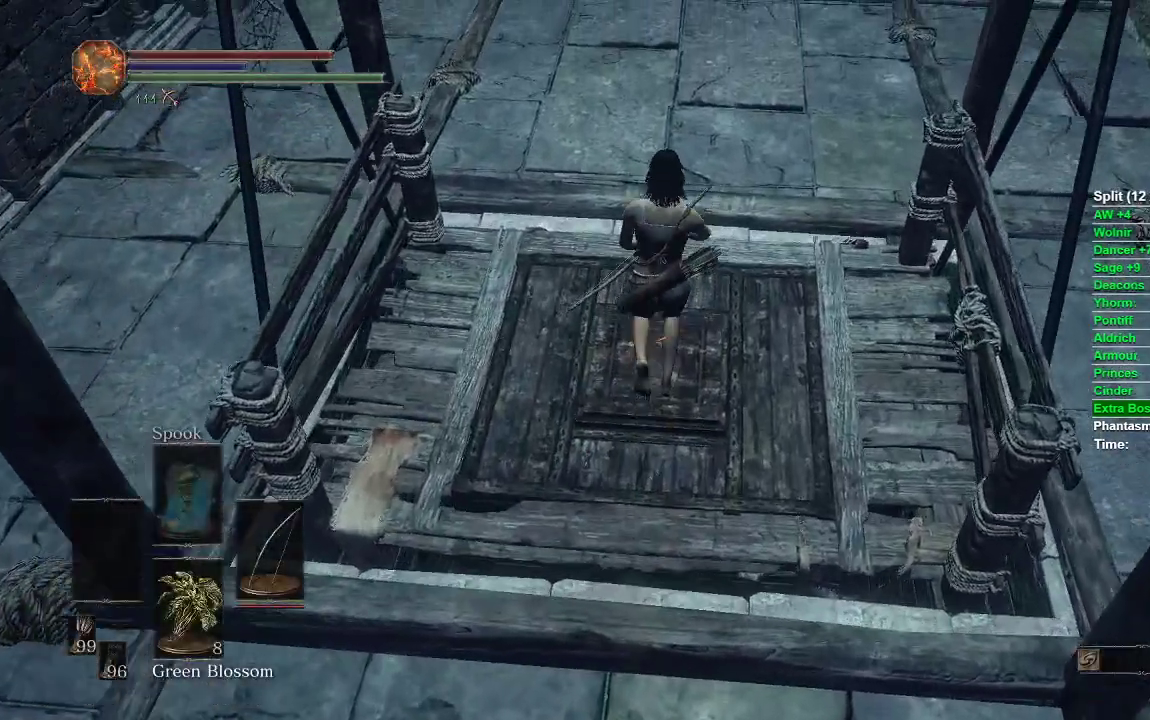
{"buttons": [], "left_stick": "center", "right_stick": "left", "events": [[17, "right_stick", "left"], [83, "left_stick", "center"], [250, "left_stick", "down"], [300, "left_stick", "down-left"], [417, "left_stick", "center"]]}
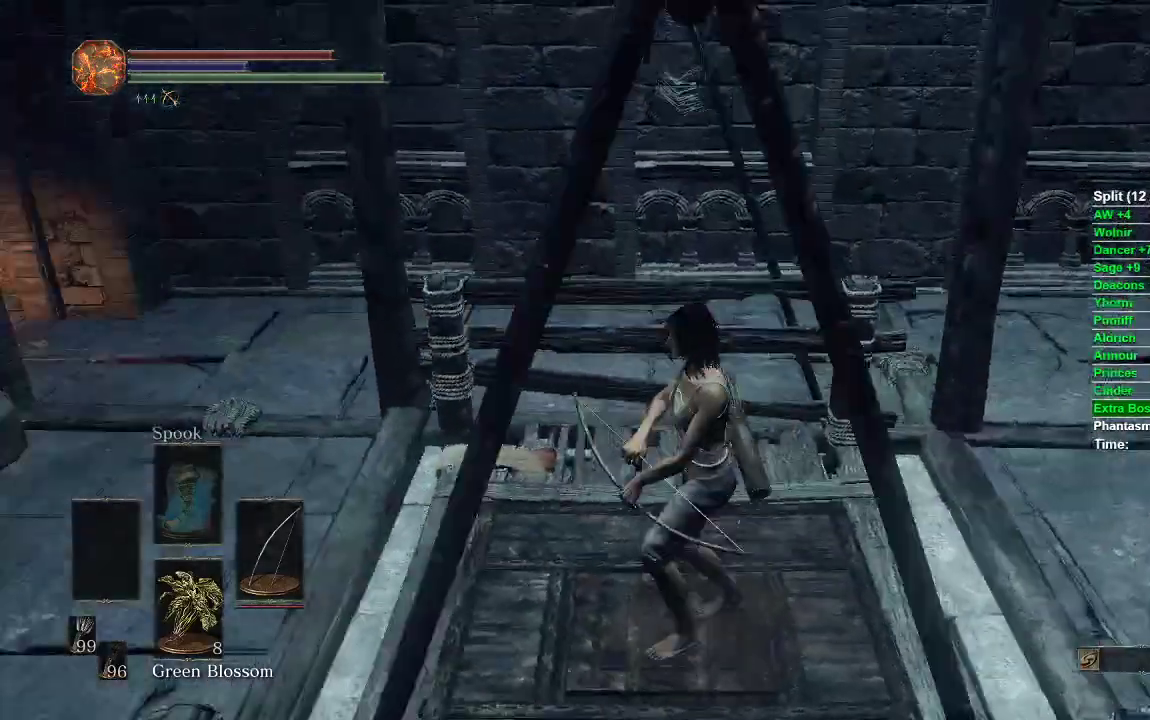
{"buttons": [], "left_stick": "center", "right_stick": "center", "events": [[100, "right_stick", "center"], [133, "left_stick", "up"], [433, "left_stick", "center"]]}
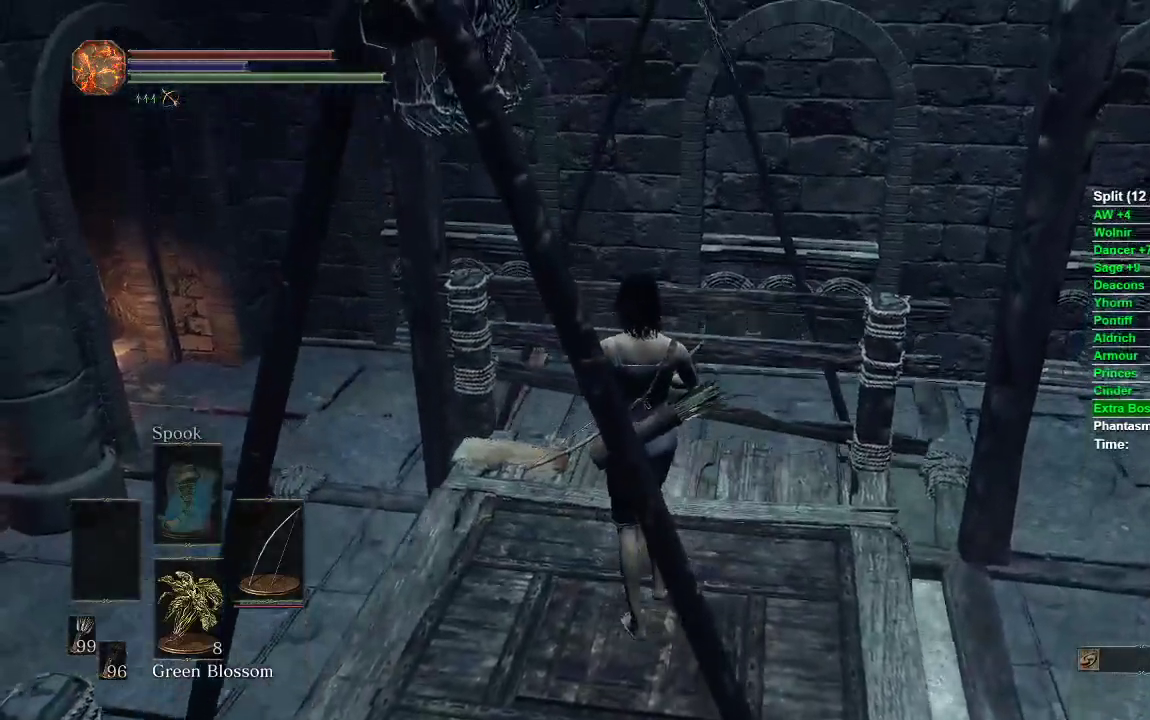
{"buttons": [], "left_stick": "center", "right_stick": "down", "events": [[267, "right_stick", "down"]]}
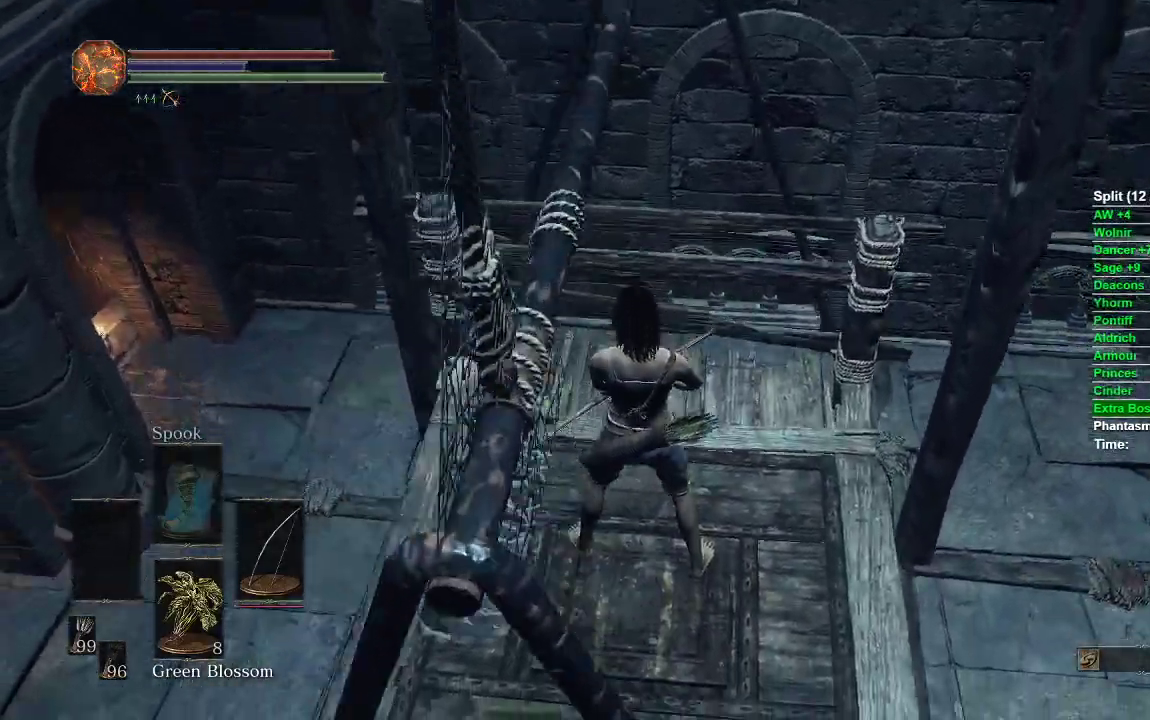
{"buttons": [], "left_stick": "left", "right_stick": "center", "events": [[317, "right_stick", "center"], [450, "left_stick", "left"]]}
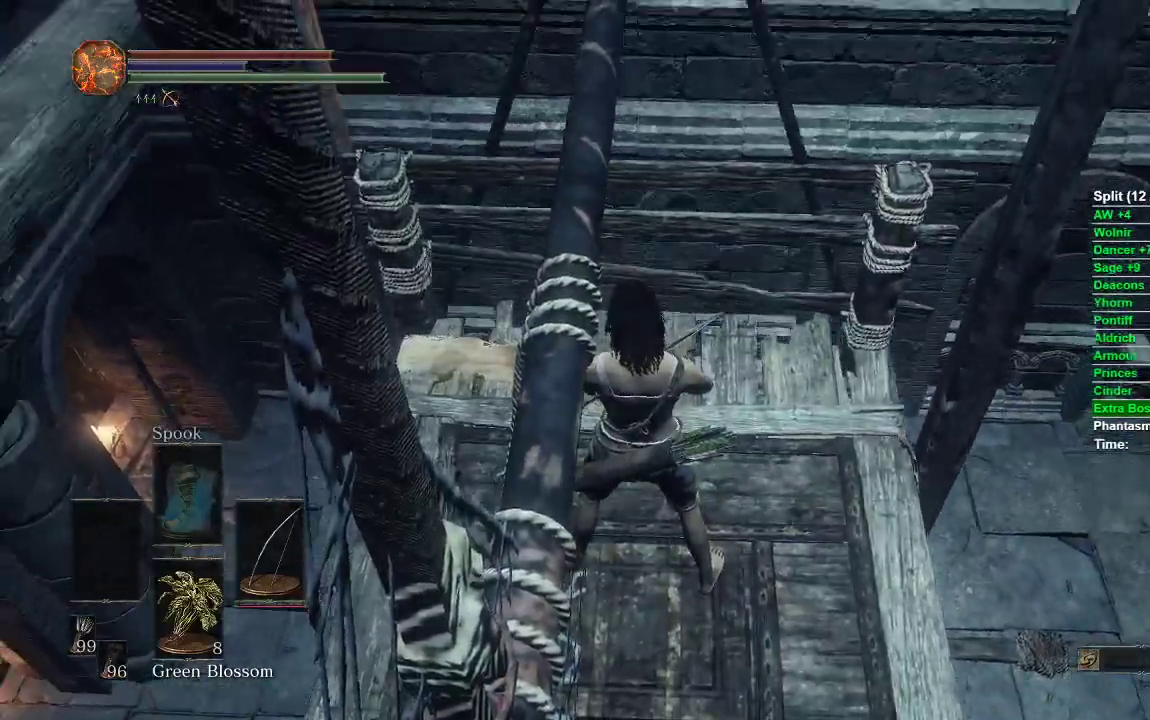
{"buttons": [], "left_stick": "up", "right_stick": "down", "events": [[117, "left_stick", "center"], [283, "left_stick", "up"], [300, "right_stick", "down"]]}
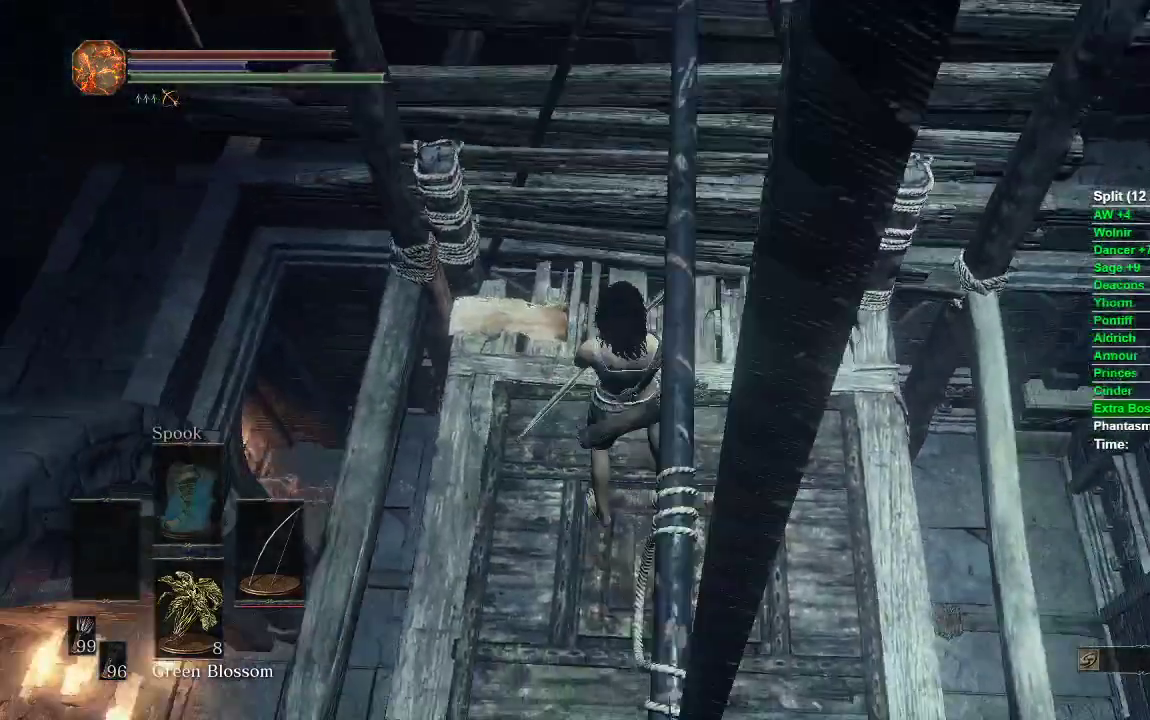
{"buttons": [], "left_stick": "up", "right_stick": "center", "events": [[150, "right_stick", "center"]]}
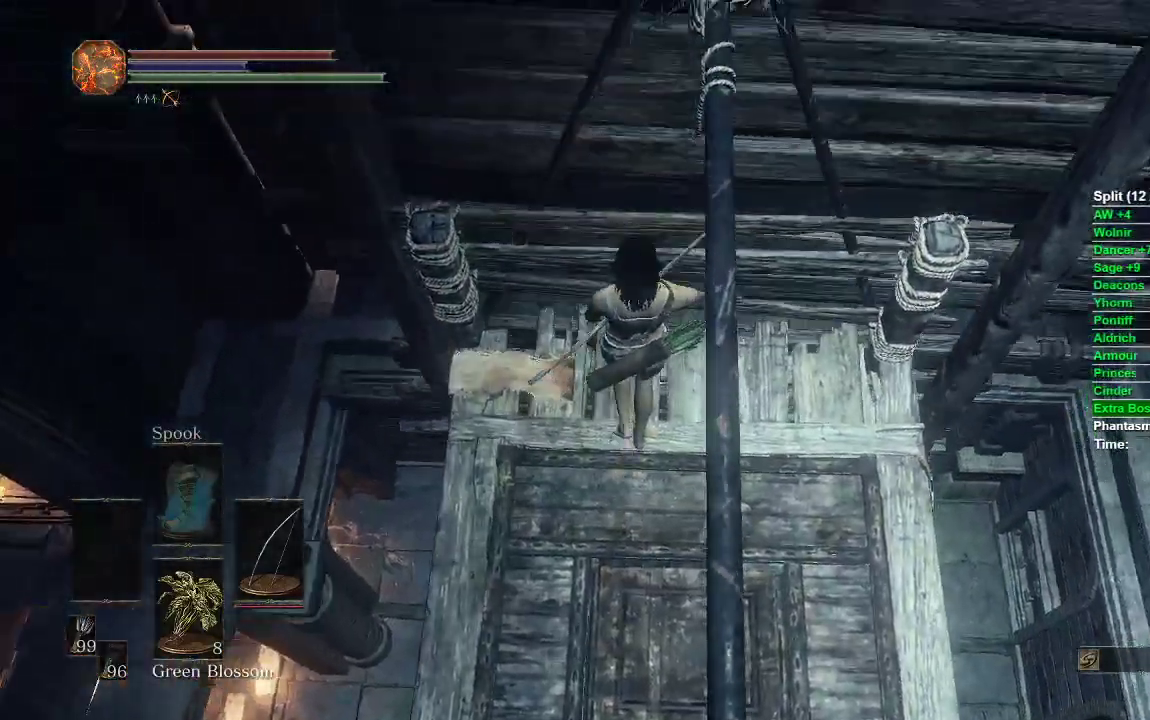
{"buttons": [], "left_stick": "center", "right_stick": "center", "events": [[500, "left_stick", "center"]]}
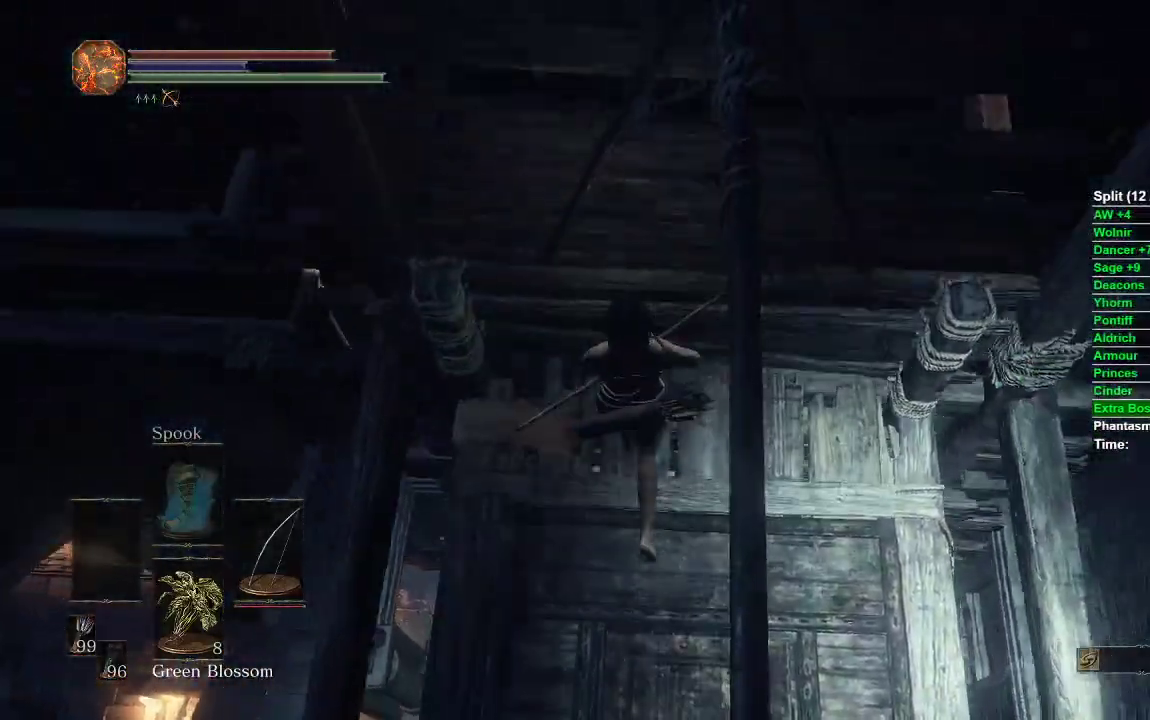
{"buttons": [], "left_stick": "up", "right_stick": "center", "events": [[283, "right_stick", "down"], [300, "left_stick", "up"], [450, "right_stick", "center"]]}
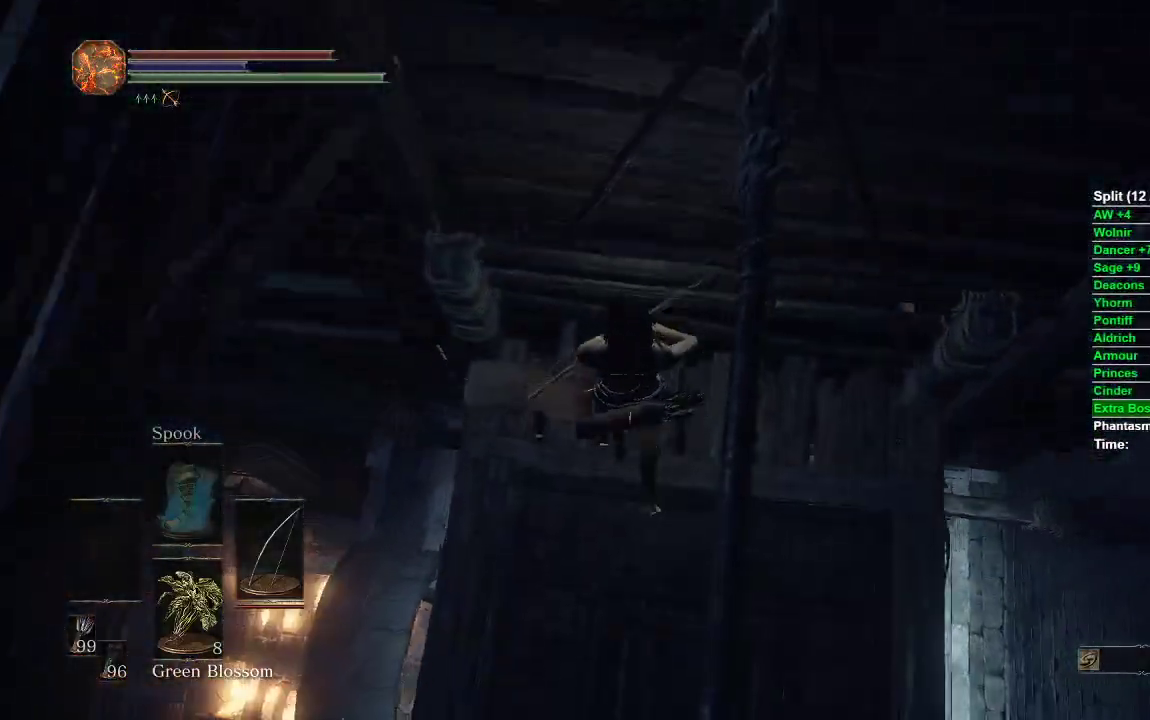
{"buttons": [], "left_stick": "center", "right_stick": "center", "events": [[33, "left_stick", "center"], [283, "left_stick", "up"], [450, "left_stick", "center"]]}
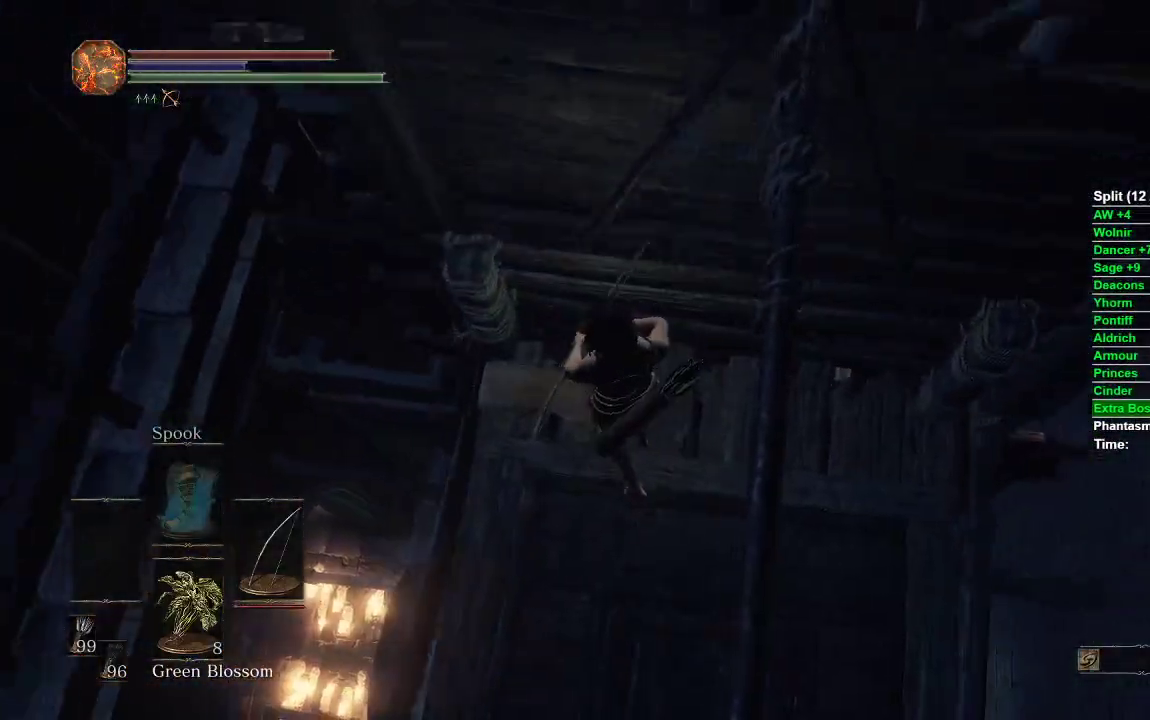
{"buttons": [], "left_stick": "center", "right_stick": "up-left", "events": [[417, "right_stick", "up-left"]]}
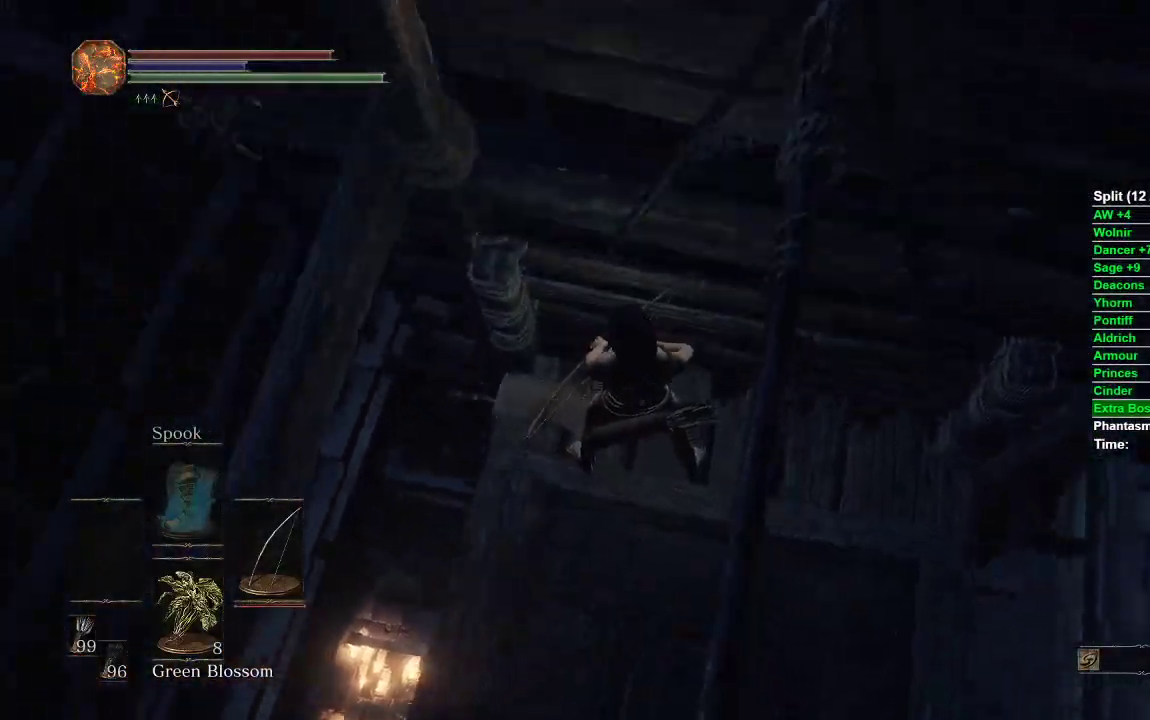
{"buttons": [], "left_stick": "center", "right_stick": "center", "events": [[150, "right_stick", "center"], [200, "left_stick", "up-left"], [367, "left_stick", "center"]]}
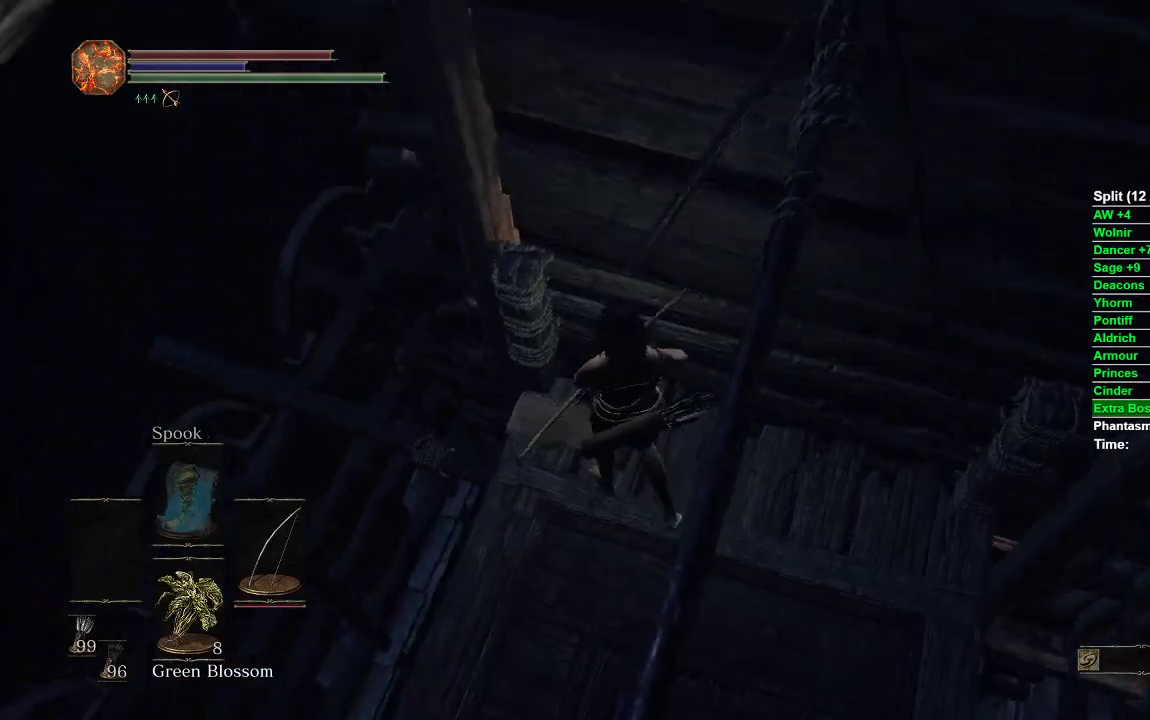
{"buttons": [], "left_stick": "center", "right_stick": "center", "events": []}
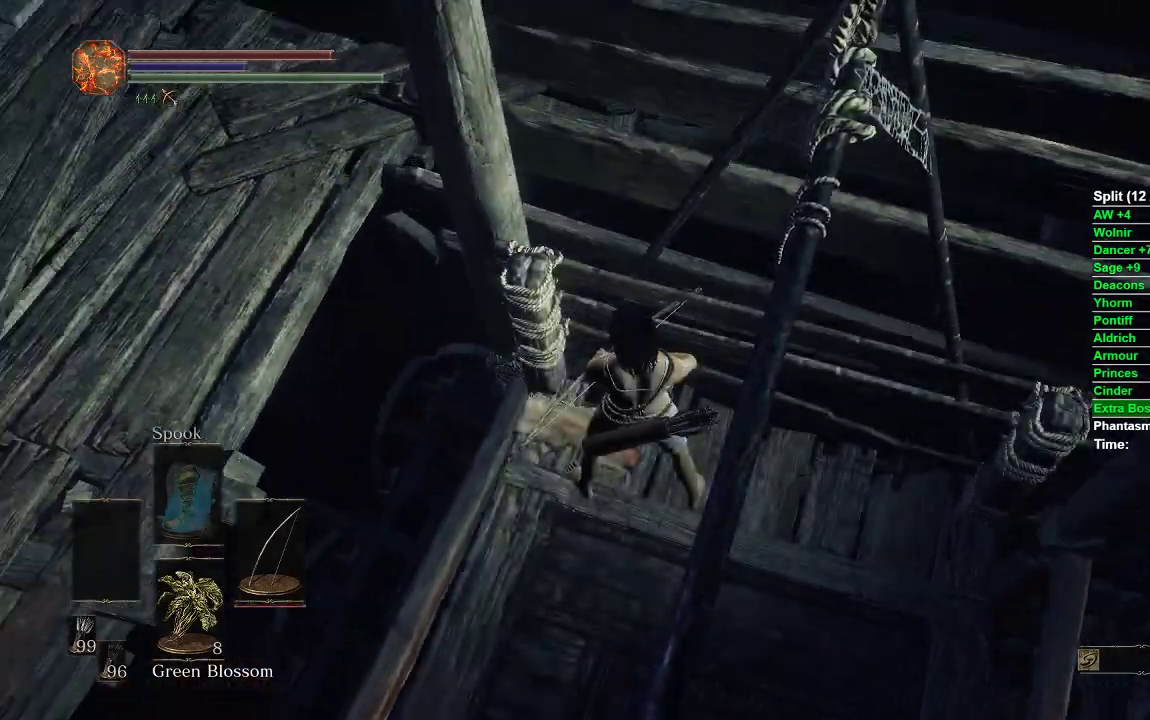
{"buttons": [], "left_stick": "up-left", "right_stick": "center", "events": [[117, "left_stick", "up-left"], [133, "B", "down"], [233, "B", "up"]]}
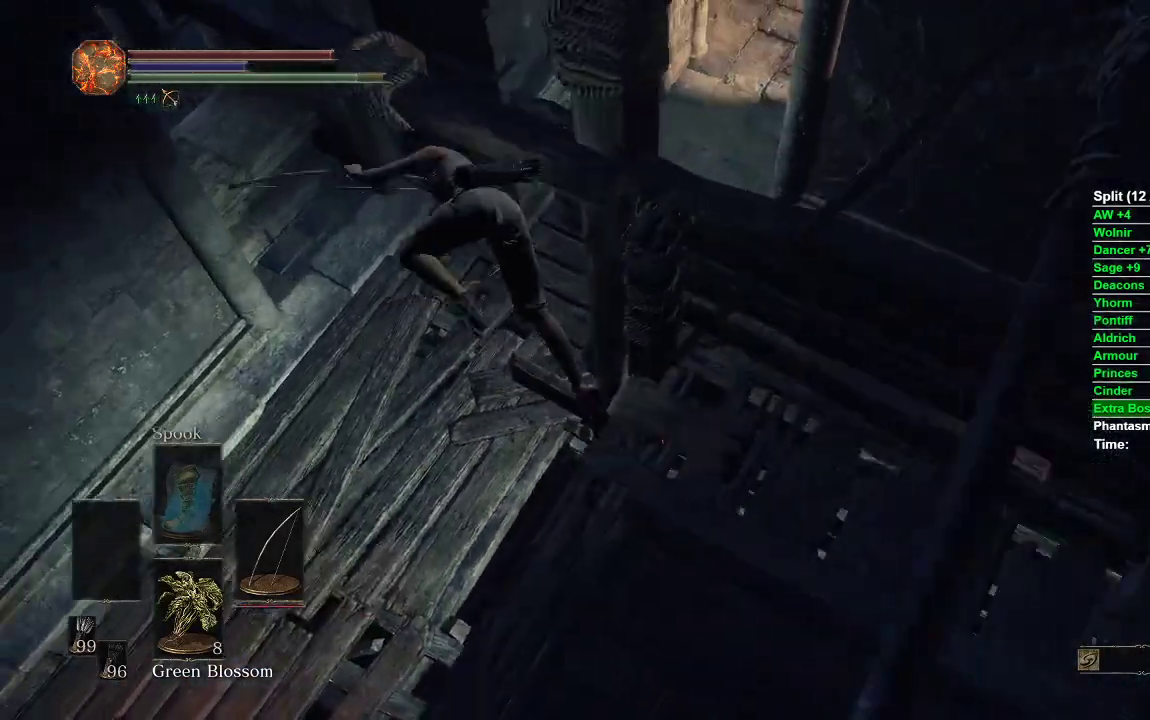
{"buttons": [], "left_stick": "up", "right_stick": "up-right", "events": [[17, "right_stick", "right"], [133, "left_stick", "up"], [233, "right_stick", "center"], [400, "right_stick", "up-right"]]}
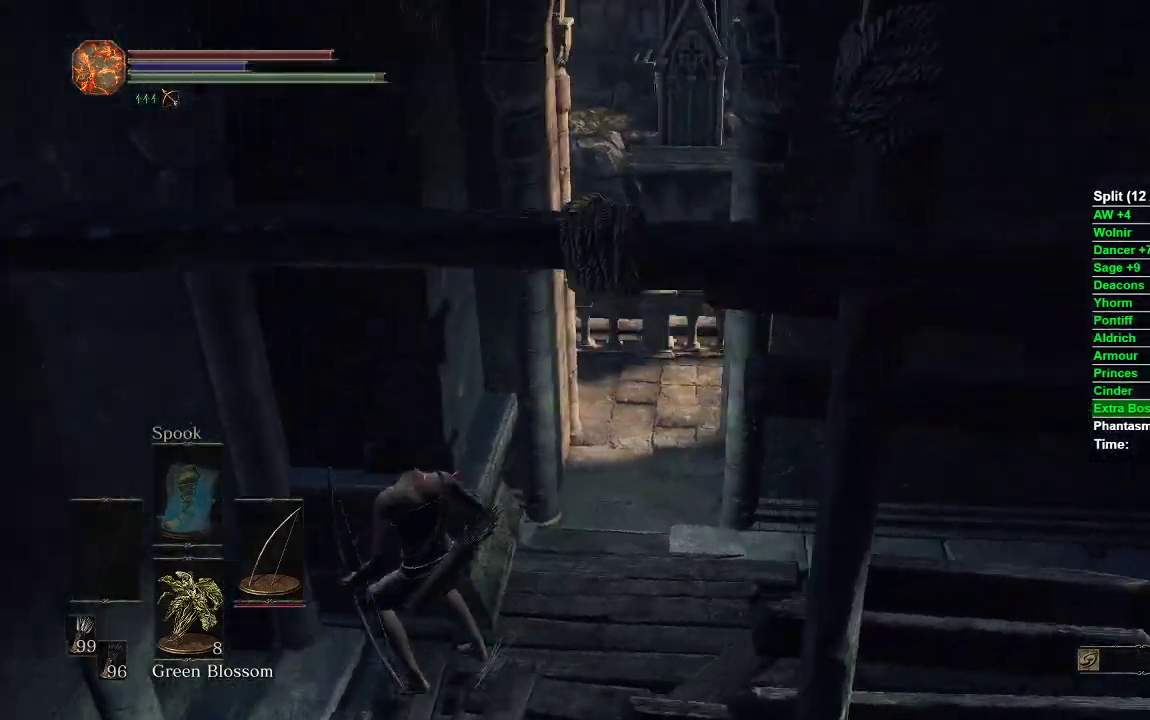
{"buttons": ["B"], "left_stick": "up", "right_stick": "center", "events": [[67, "right_stick", "center"], [283, "B", "down"]]}
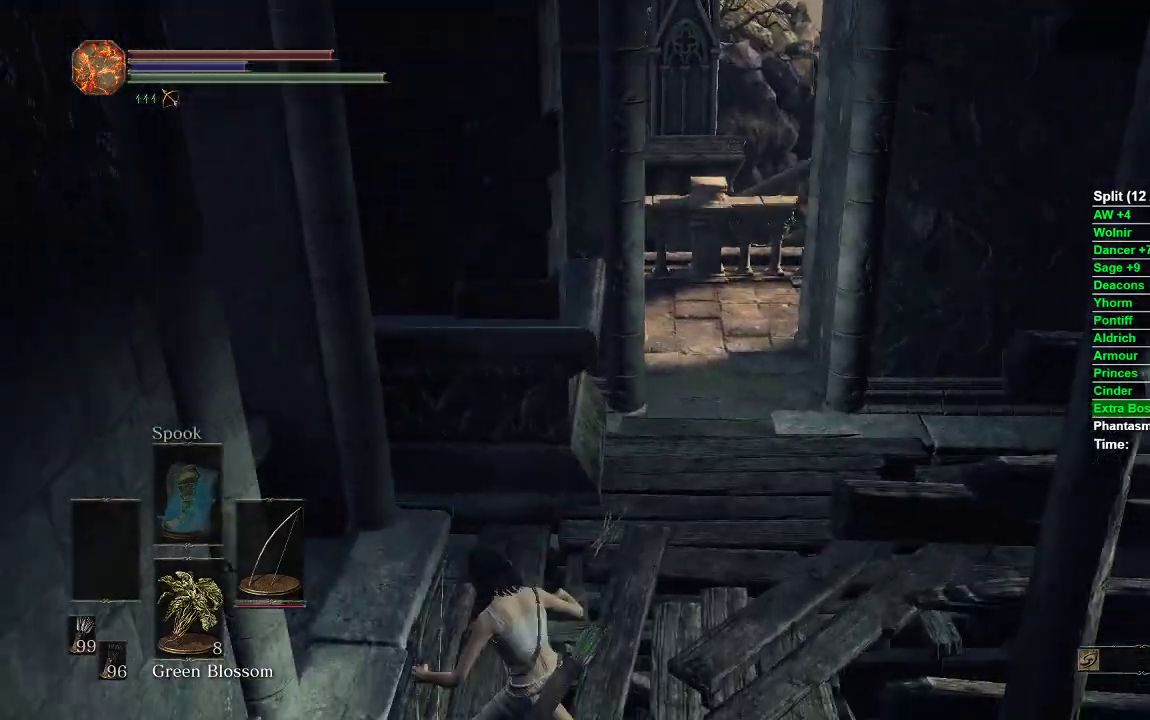
{"buttons": ["B"], "left_stick": "up", "right_stick": "center", "events": []}
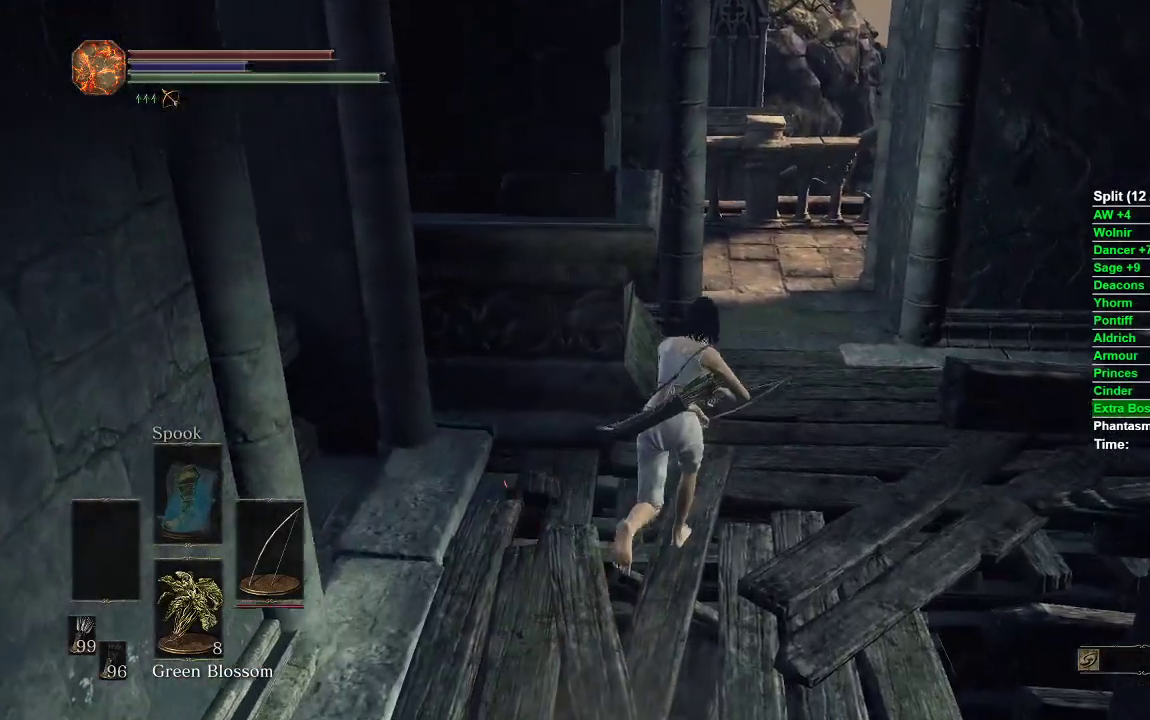
{"buttons": ["B"], "left_stick": "up", "right_stick": "center", "events": []}
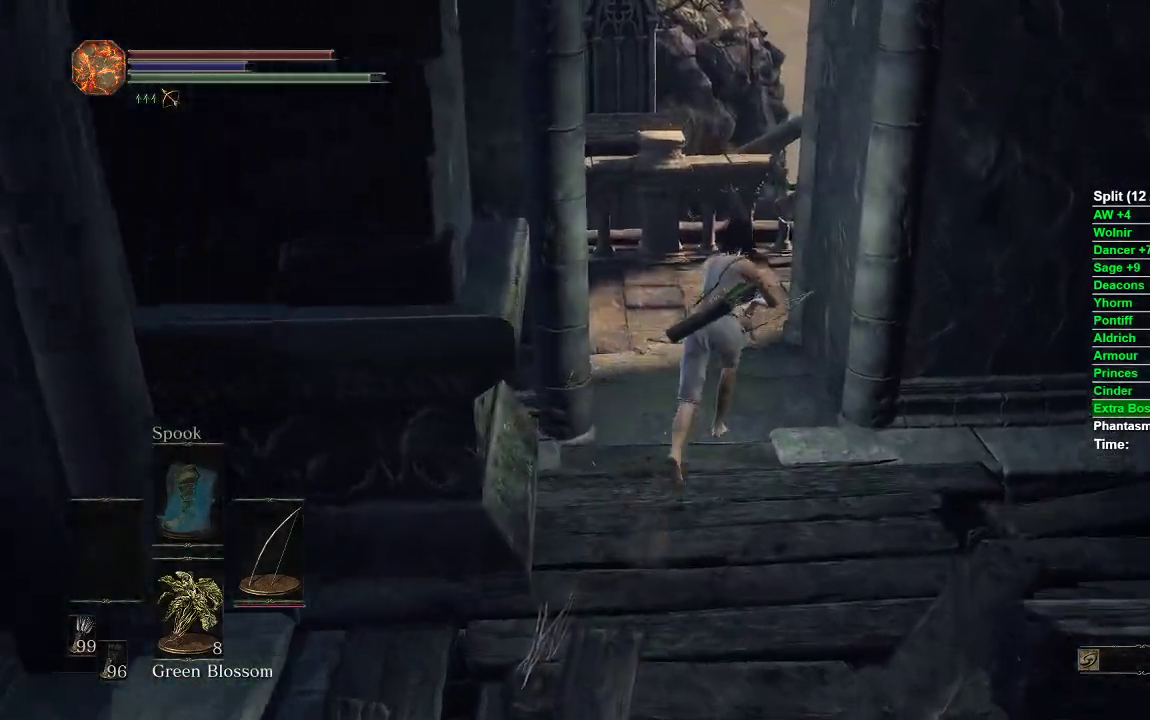
{"buttons": ["B"], "left_stick": "up-right", "right_stick": "left", "events": [[400, "left_stick", "up-right"], [500, "right_stick", "left"]]}
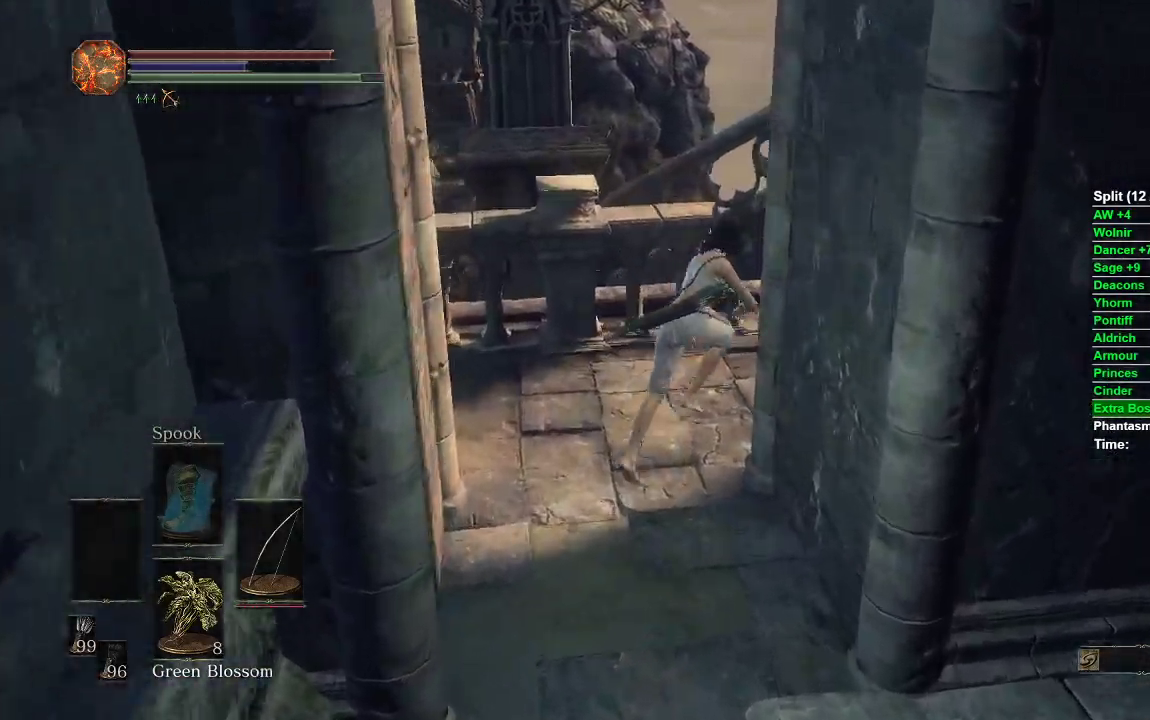
{"buttons": ["B"], "left_stick": "up", "right_stick": "left", "events": [[217, "right_stick", "center"], [417, "left_stick", "up"], [417, "right_stick", "left"]]}
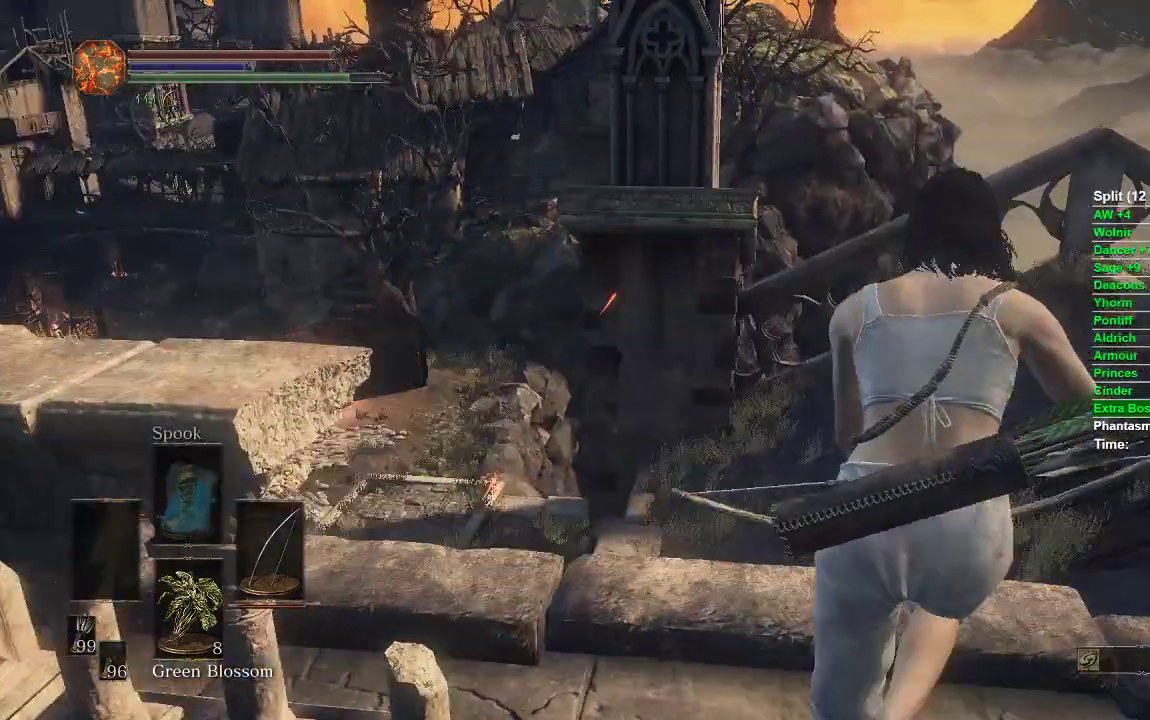
{"buttons": ["B"], "left_stick": "up", "right_stick": "left", "events": [[117, "right_stick", "center"], [450, "right_stick", "left"]]}
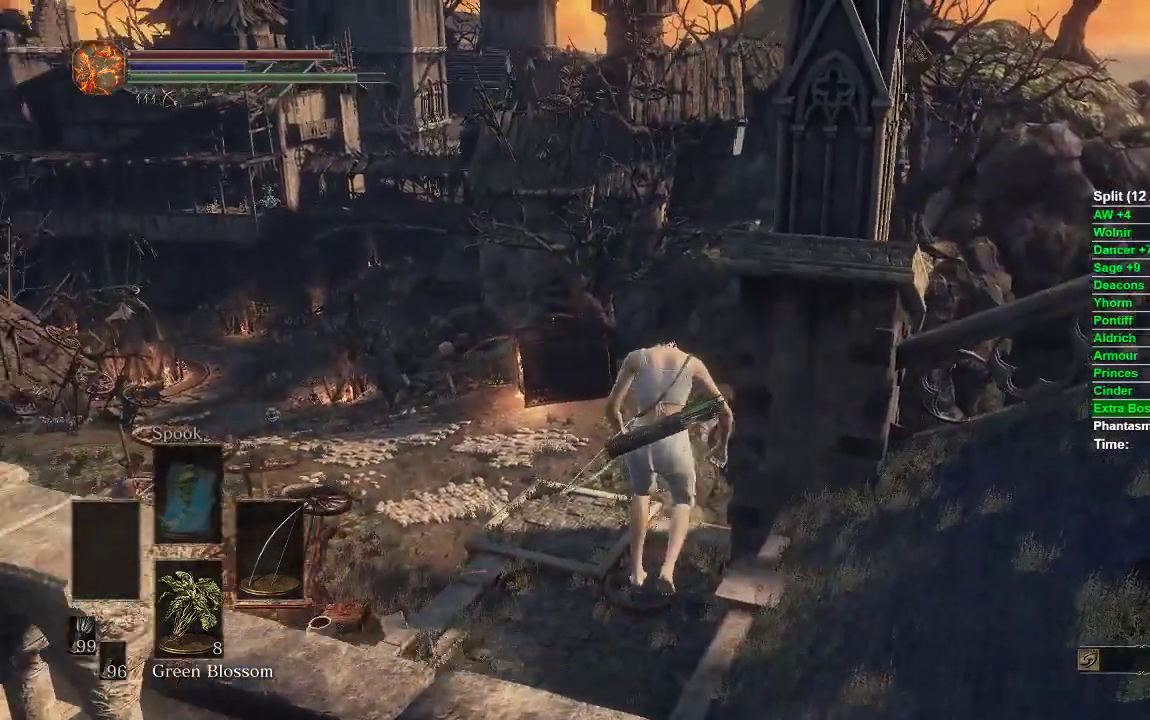
{"buttons": [], "left_stick": "up", "right_stick": "center", "events": [[150, "B", "up"], [200, "left_stick", "center"], [233, "right_stick", "center"], [383, "left_stick", "up"]]}
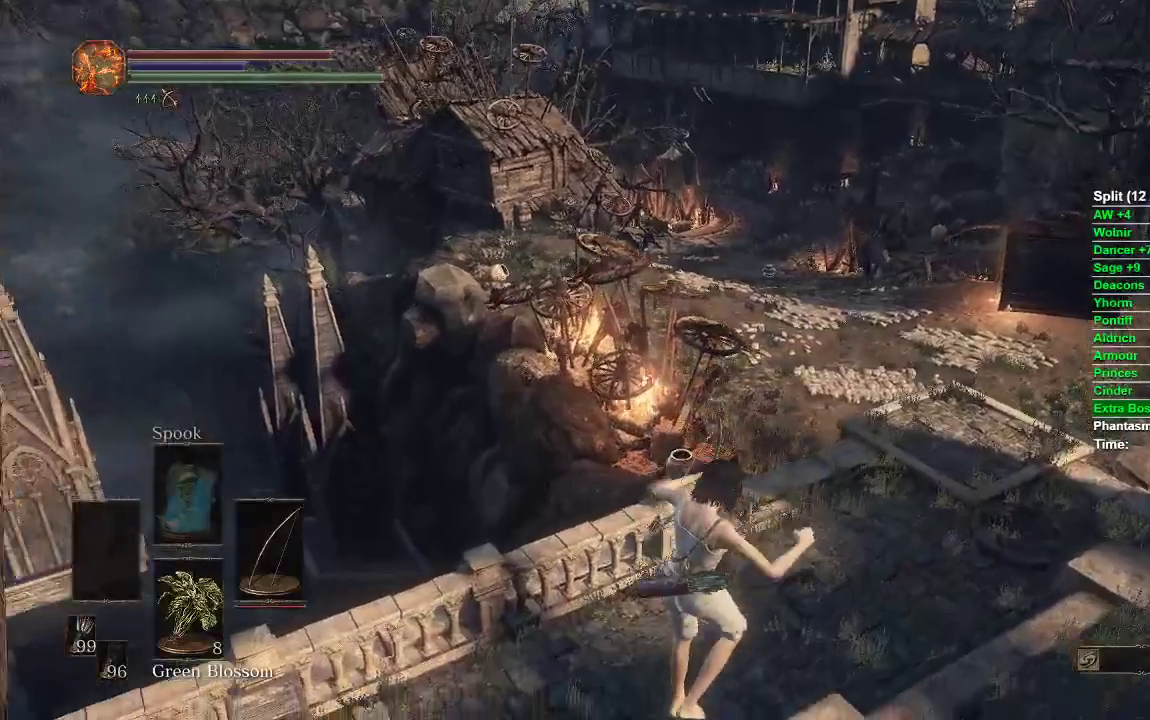
{"buttons": ["B"], "left_stick": "up-right", "right_stick": "center", "events": [[183, "left_stick", "up-right"], [200, "B", "down"], [283, "B", "up"], [333, "B", "down"], [400, "B", "up"], [483, "B", "down"]]}
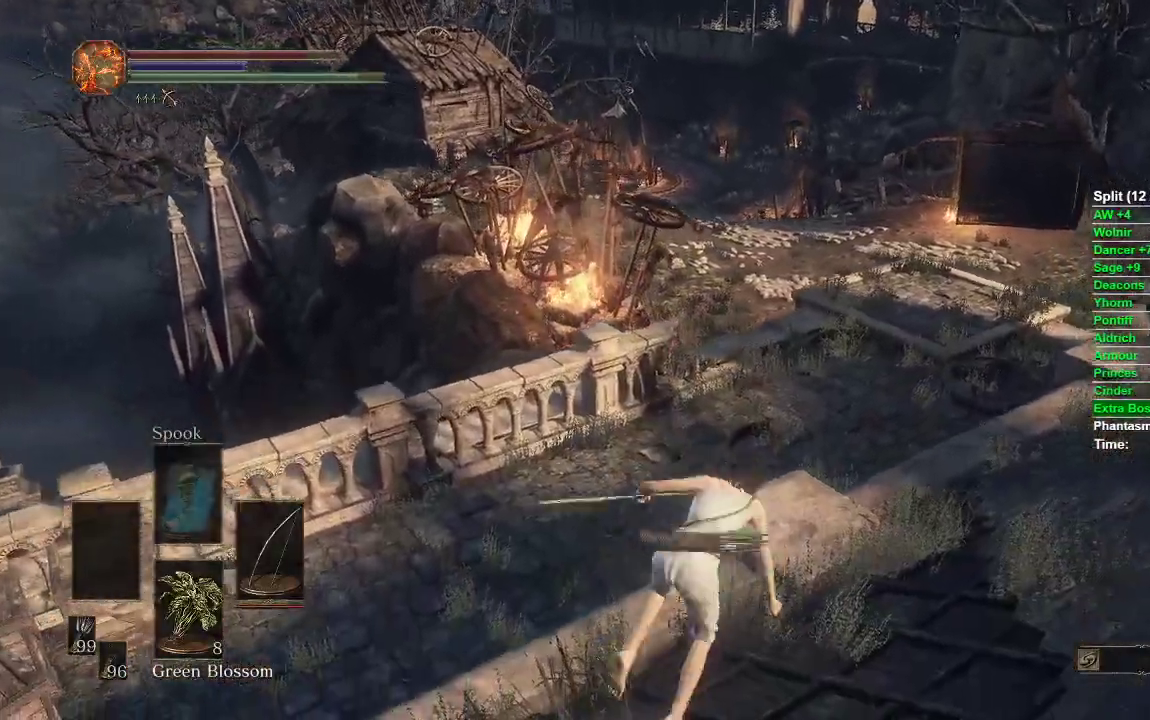
{"buttons": ["B"], "left_stick": "up-right", "right_stick": "center", "events": [[33, "B", "up"], [100, "B", "down"]]}
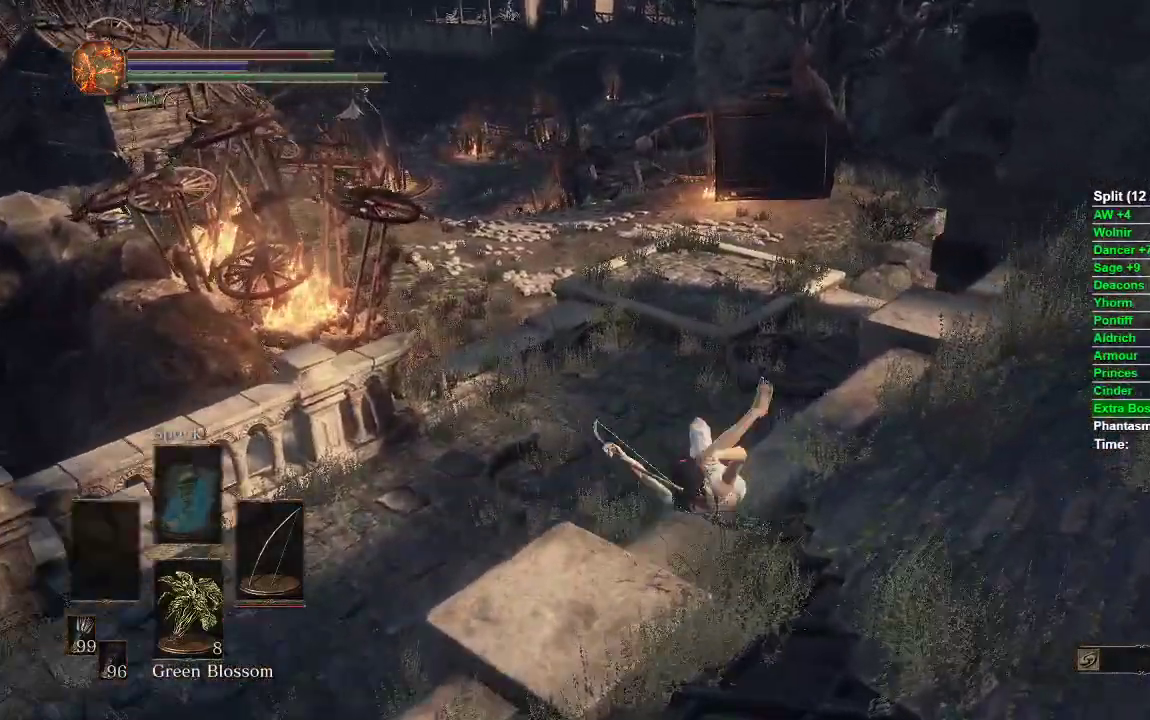
{"buttons": [], "left_stick": "up", "right_stick": "center", "events": [[117, "left_stick", "up"], [483, "B", "up"]]}
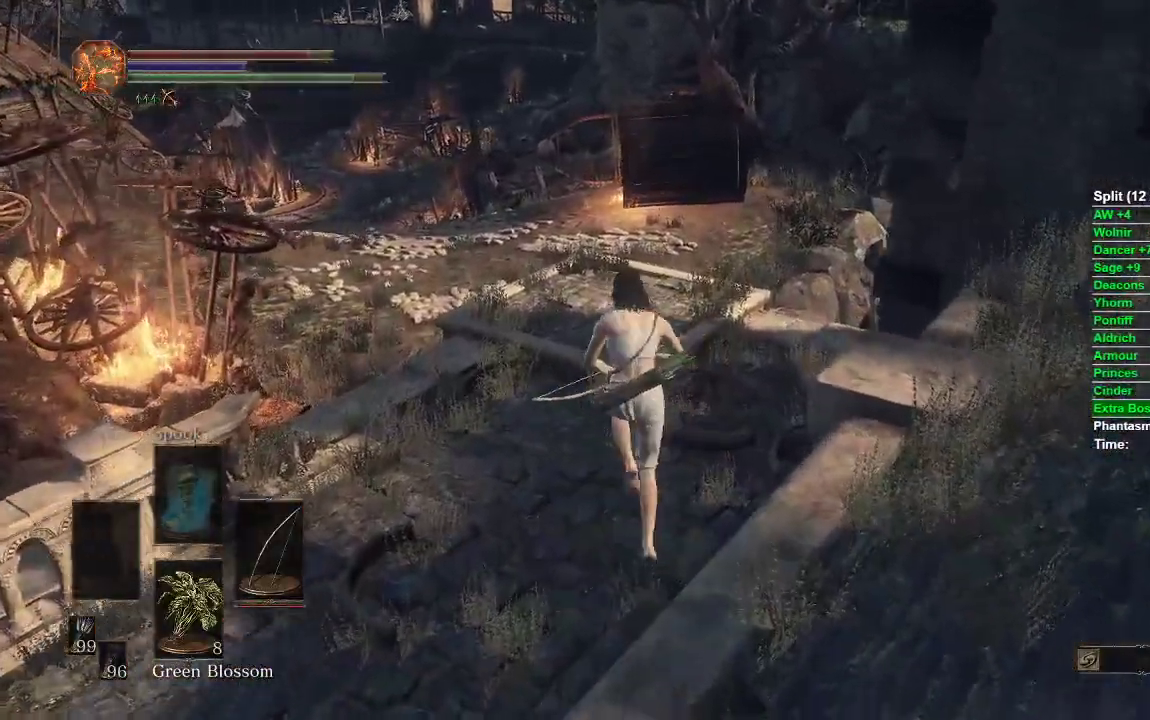
{"buttons": ["B"], "left_stick": "up", "right_stick": "center", "events": [[183, "right_stick", "up"], [317, "right_stick", "center"], [483, "B", "down"]]}
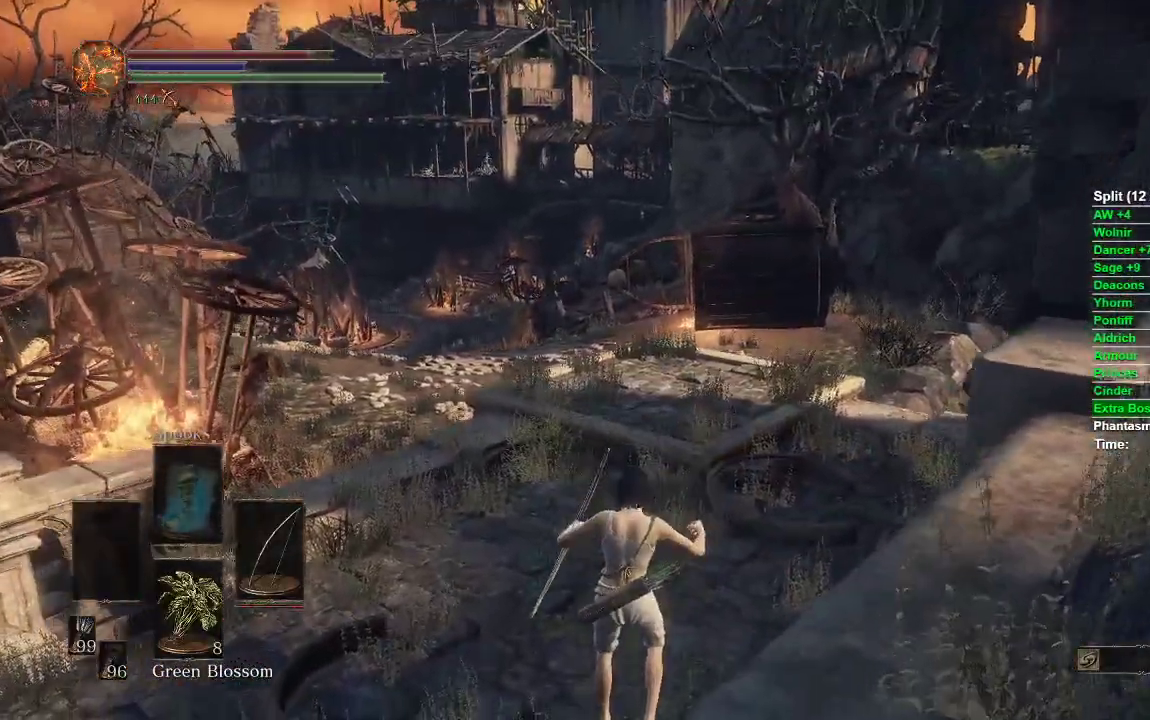
{"buttons": ["B"], "left_stick": "up", "right_stick": "center", "events": [[50, "B", "up"], [133, "B", "down"], [183, "B", "up"], [250, "B", "down"]]}
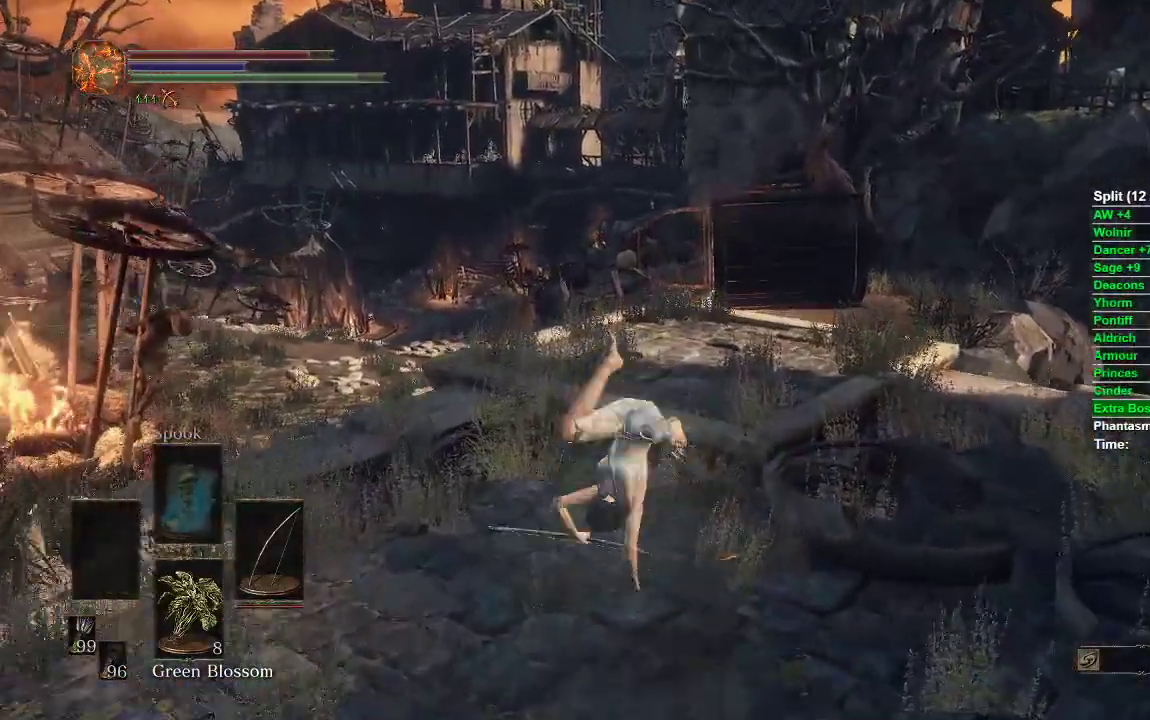
{"buttons": ["B"], "left_stick": "up", "right_stick": "center", "events": []}
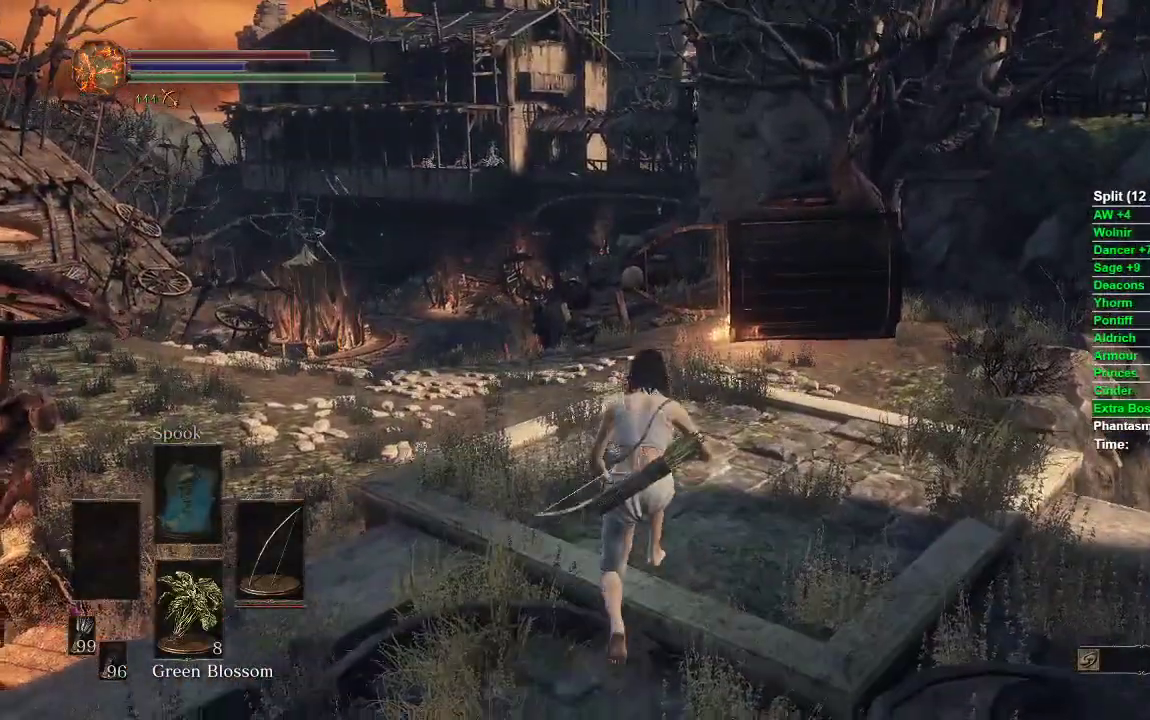
{"buttons": ["B", "L3"], "left_stick": "up", "right_stick": "center", "events": [[433, "L3", "down"]]}
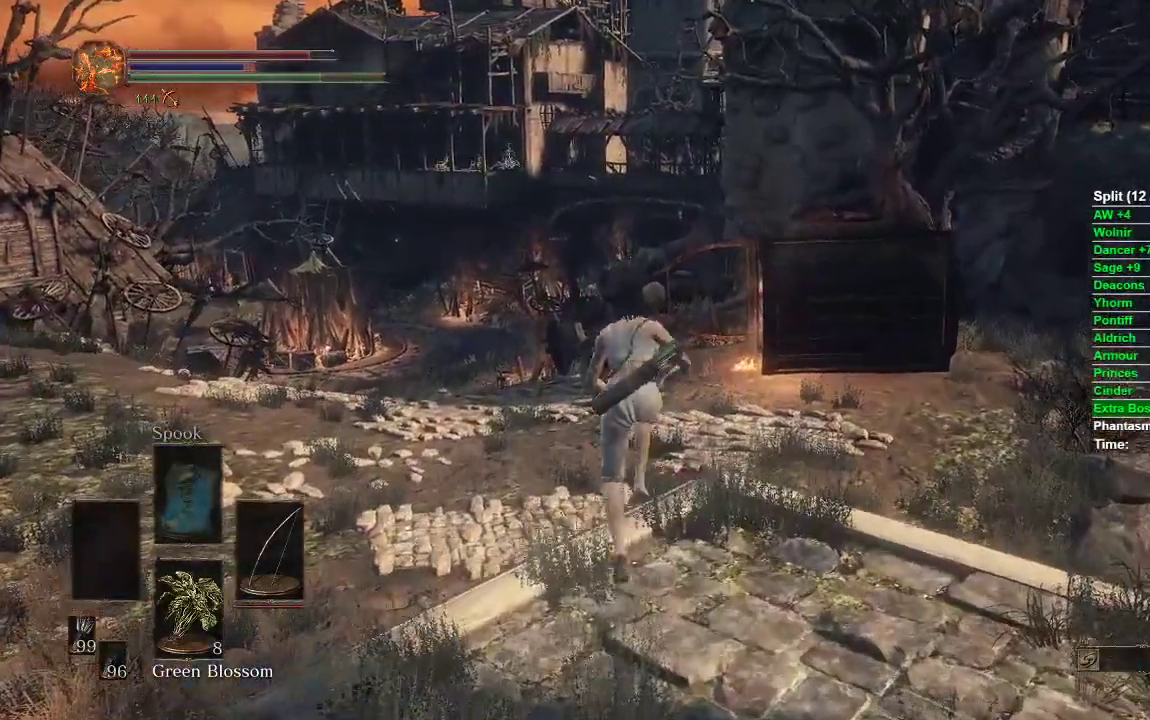
{"buttons": [], "left_stick": "center", "right_stick": "center", "events": [[117, "L3", "up"], [267, "B", "up"], [317, "left_stick", "center"]]}